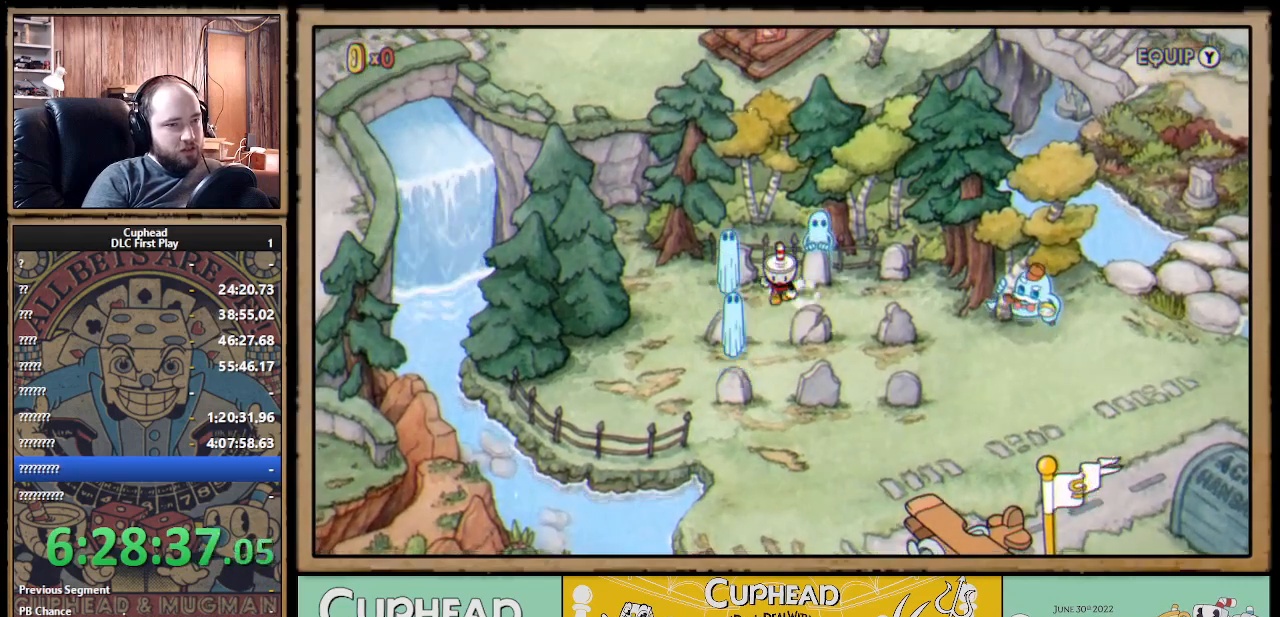
Gameplay with a controller (Xbox layout); each line is a JSON object with the inputs held at the frame after it. "events" lists button and stick changes between this image and that frame as [ms after this image, input, new state], when the widget could be followed in between.
{"buttons": ["DPAD_DOWN"], "left_stick": "center", "right_stick": "center", "events": []}
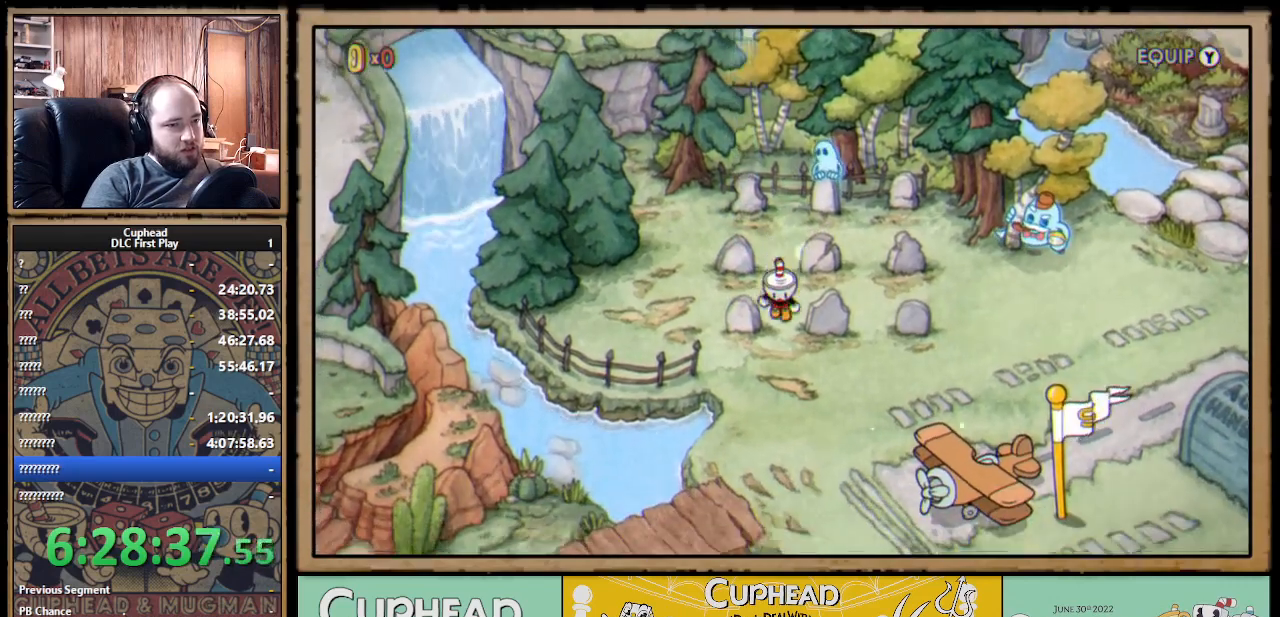
{"buttons": [], "left_stick": "center", "right_stick": "center", "events": [[233, "DPAD_LEFT", "down"], [267, "DPAD_DOWN", "up"], [367, "DPAD_UP", "down"], [383, "DPAD_LEFT", "up"], [500, "DPAD_UP", "up"]]}
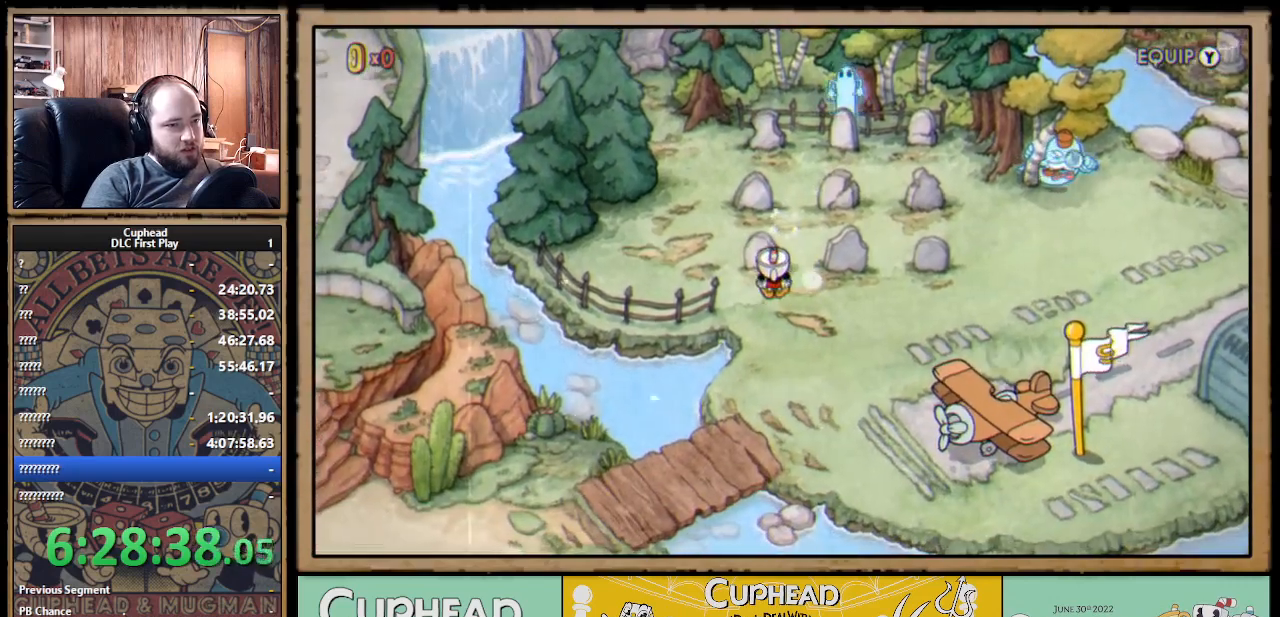
{"buttons": [], "left_stick": "center", "right_stick": "center", "events": [[17, "A", "down"], [150, "A", "up"], [367, "A", "down"], [483, "A", "up"]]}
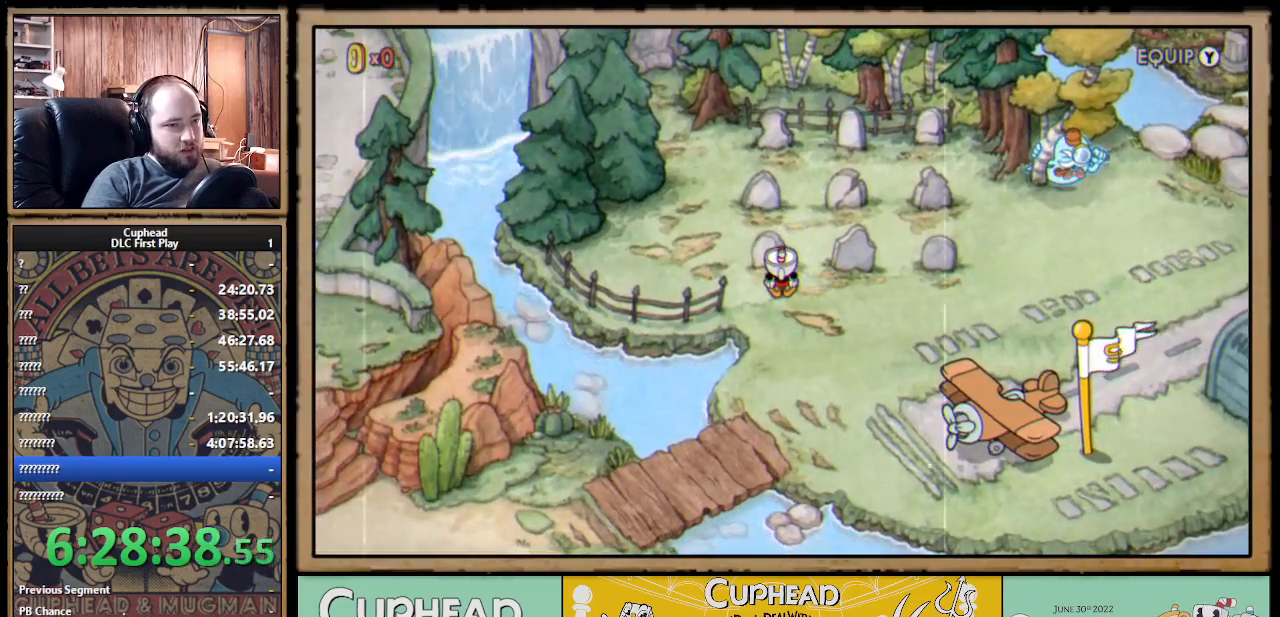
{"buttons": ["DPAD_UP", "DPAD_RIGHT"], "left_stick": "center", "right_stick": "center", "events": [[150, "A", "down"], [267, "A", "up"], [400, "DPAD_RIGHT", "down"], [500, "DPAD_UP", "down"]]}
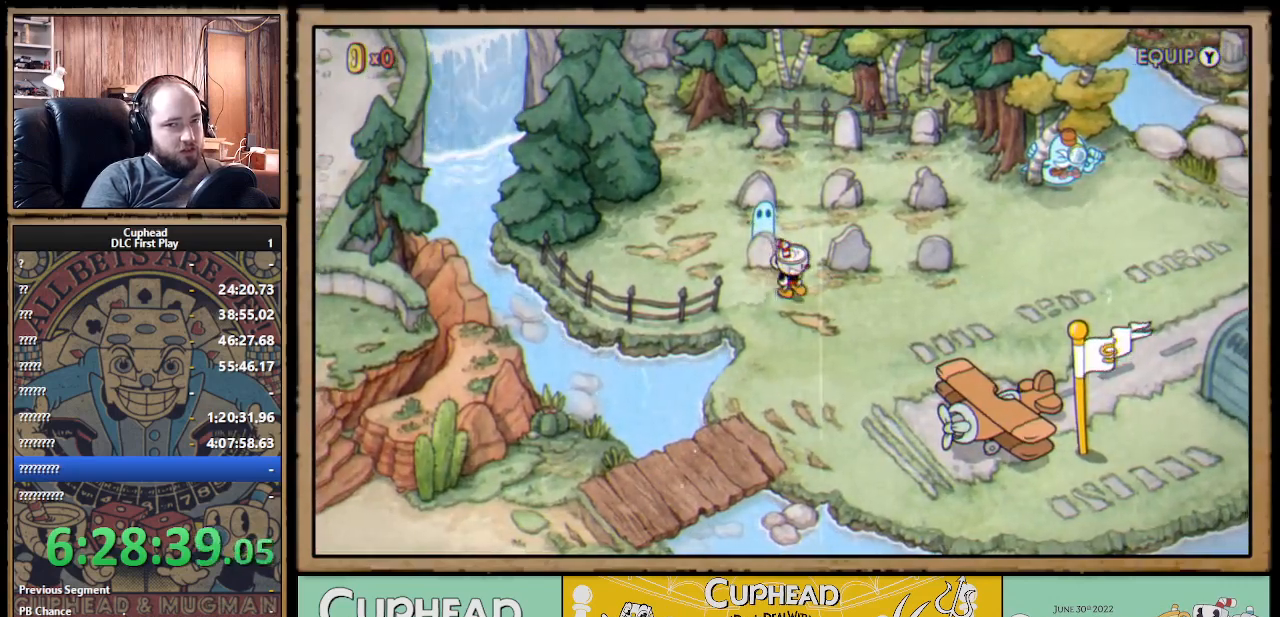
{"buttons": ["DPAD_UP"], "left_stick": "center", "right_stick": "center", "events": [[100, "DPAD_RIGHT", "up"], [250, "DPAD_LEFT", "down"], [450, "DPAD_LEFT", "up"]]}
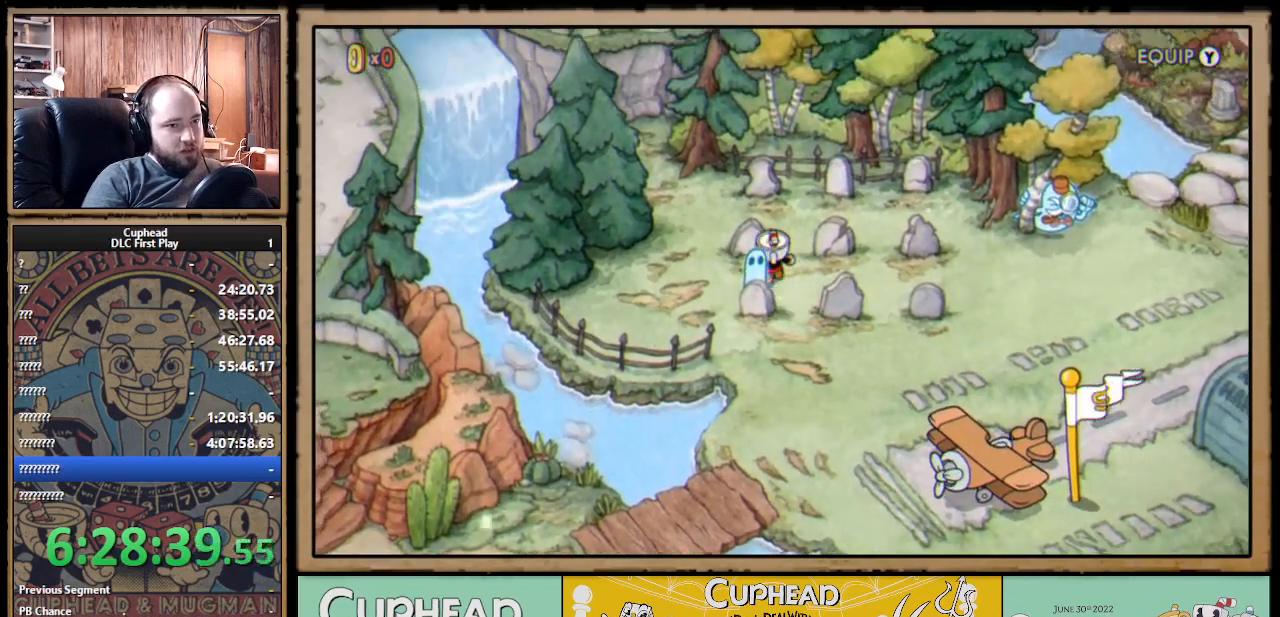
{"buttons": ["DPAD_DOWN", "DPAD_RIGHT"], "left_stick": "center", "right_stick": "center", "events": [[17, "A", "down"], [50, "DPAD_UP", "up"], [117, "DPAD_DOWN", "down"], [133, "A", "up"], [383, "DPAD_RIGHT", "down"]]}
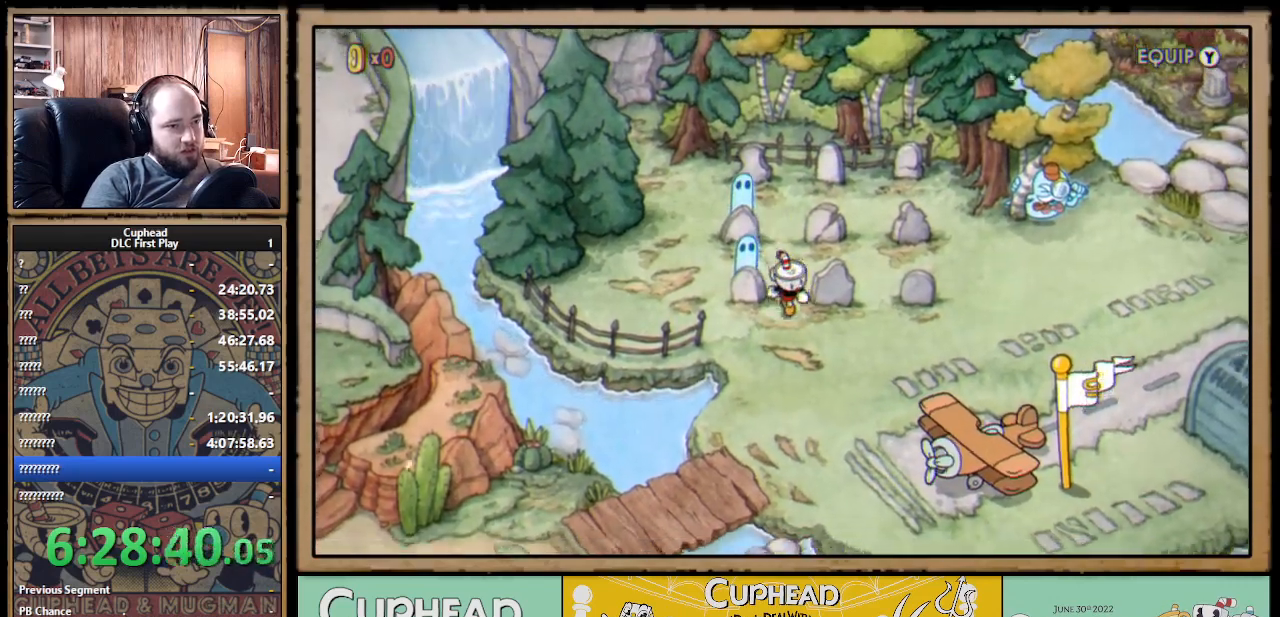
{"buttons": [], "left_stick": "center", "right_stick": "center", "events": [[117, "DPAD_DOWN", "up"], [233, "DPAD_UP", "down"], [267, "A", "down"], [267, "DPAD_RIGHT", "up"], [367, "A", "up"], [400, "DPAD_UP", "up"]]}
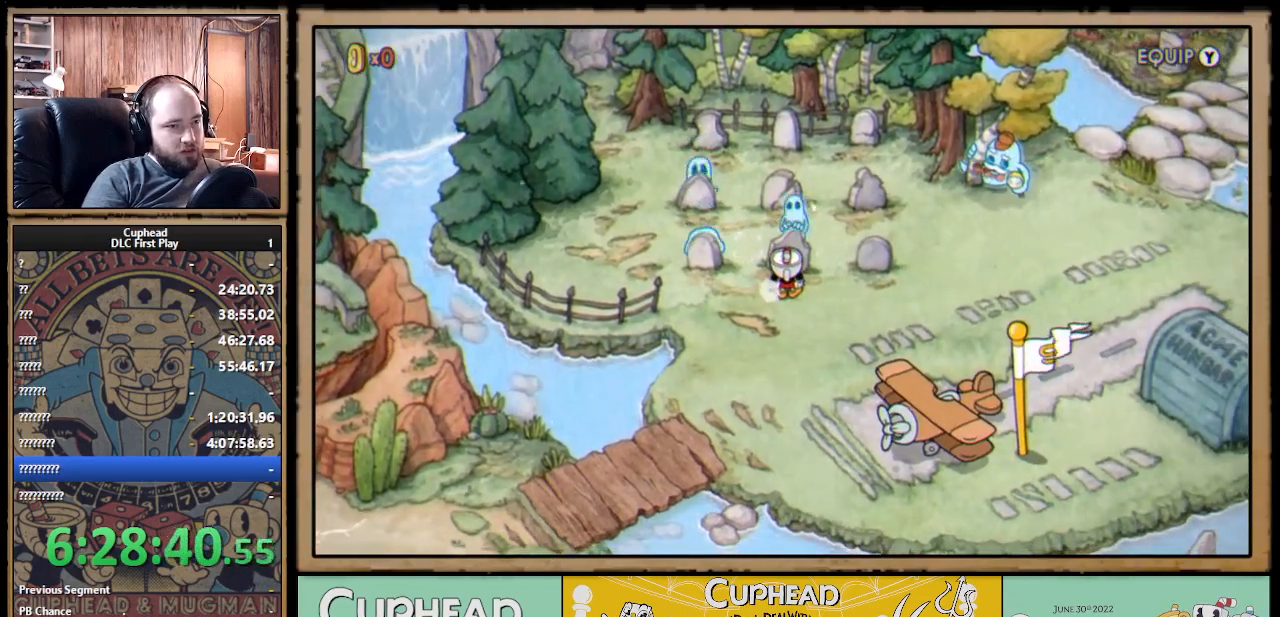
{"buttons": [], "left_stick": "center", "right_stick": "center", "events": []}
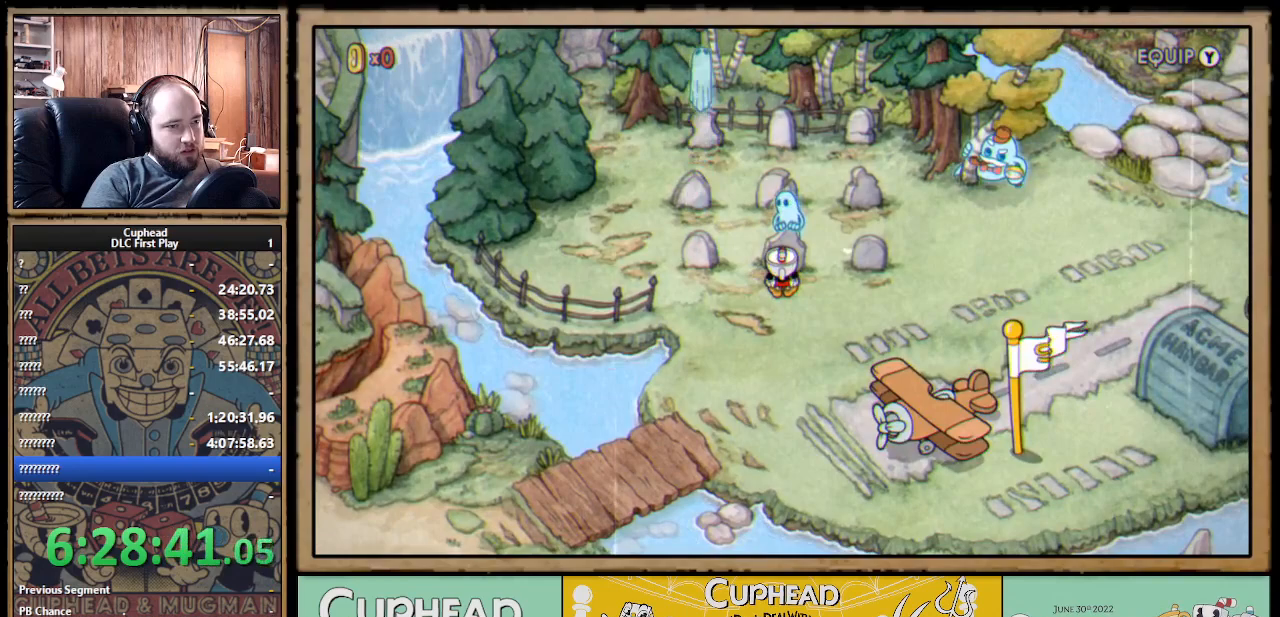
{"buttons": [], "left_stick": "center", "right_stick": "center", "events": []}
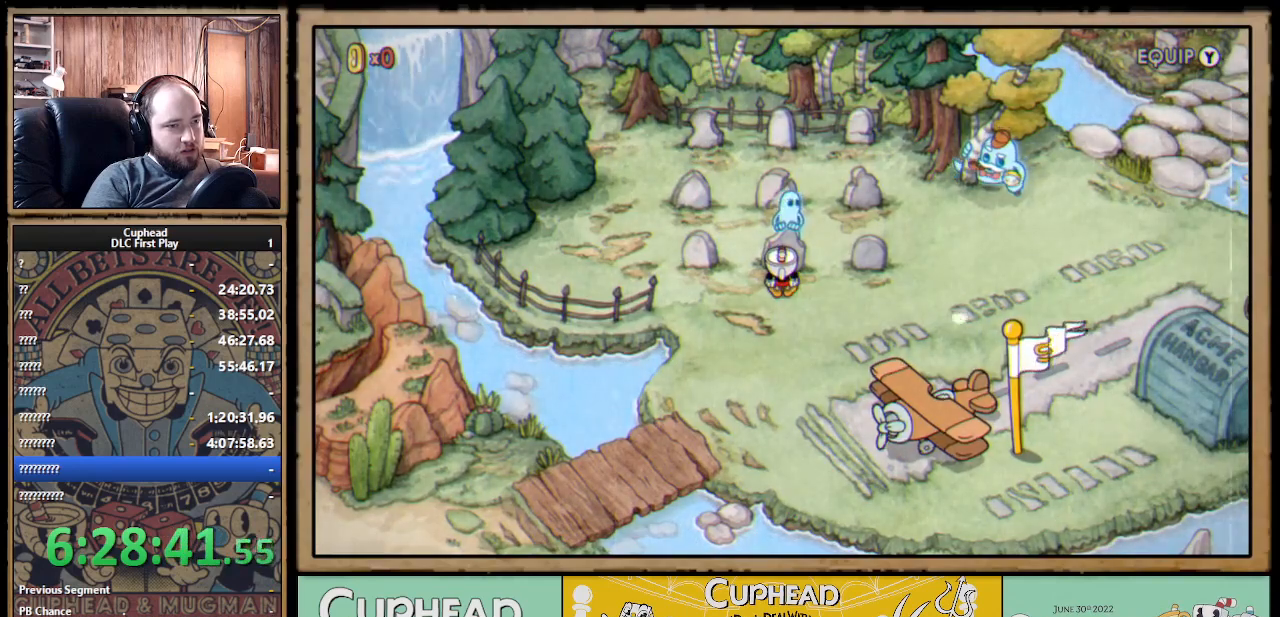
{"buttons": ["DPAD_UP"], "left_stick": "center", "right_stick": "center", "events": [[317, "DPAD_LEFT", "down"], [433, "DPAD_UP", "down"], [467, "DPAD_LEFT", "up"]]}
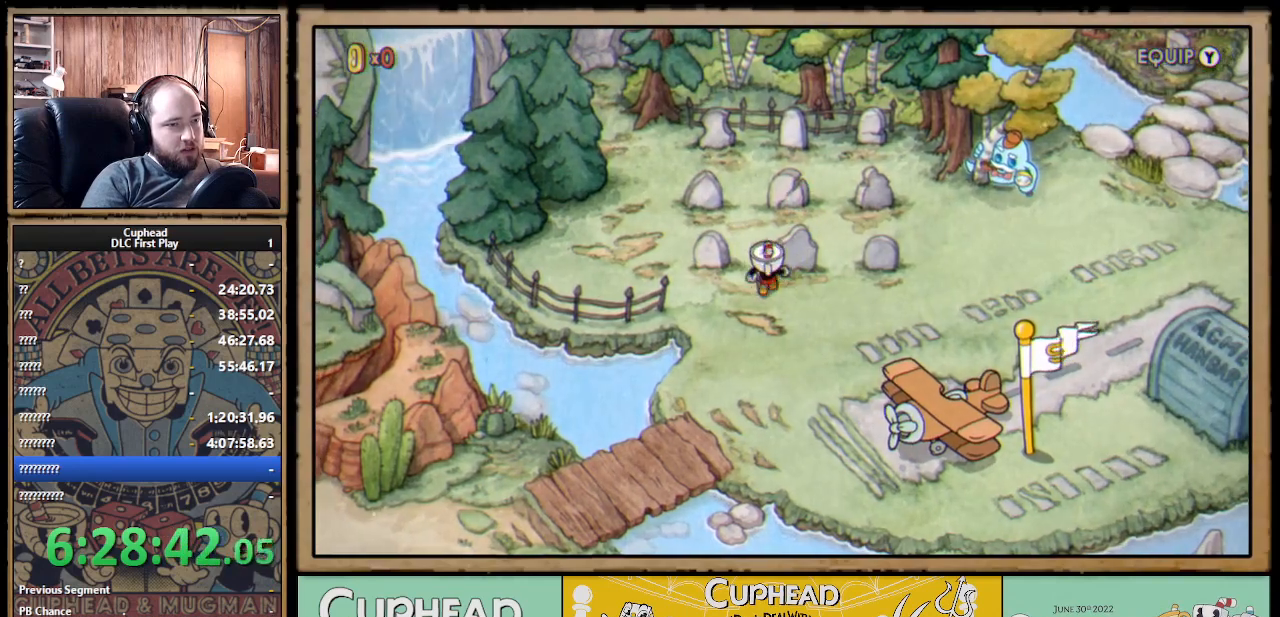
{"buttons": ["DPAD_UP"], "left_stick": "center", "right_stick": "center", "events": []}
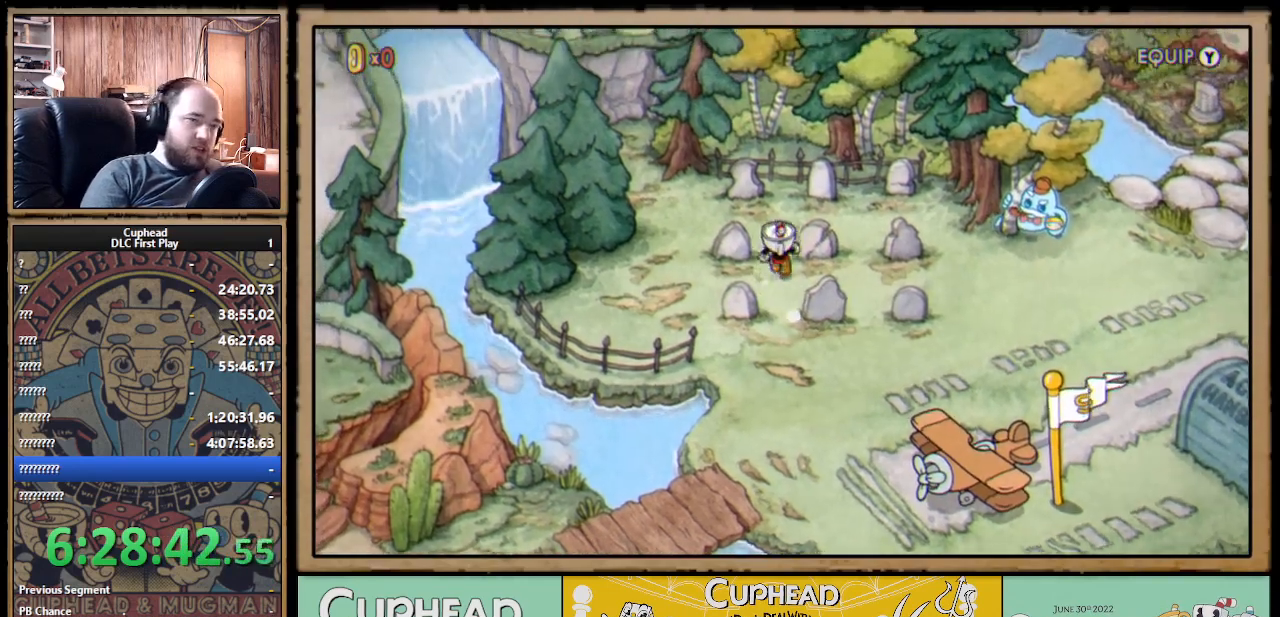
{"buttons": [], "left_stick": "center", "right_stick": "center", "events": [[117, "DPAD_LEFT", "down"], [283, "DPAD_LEFT", "up"], [383, "DPAD_UP", "up"]]}
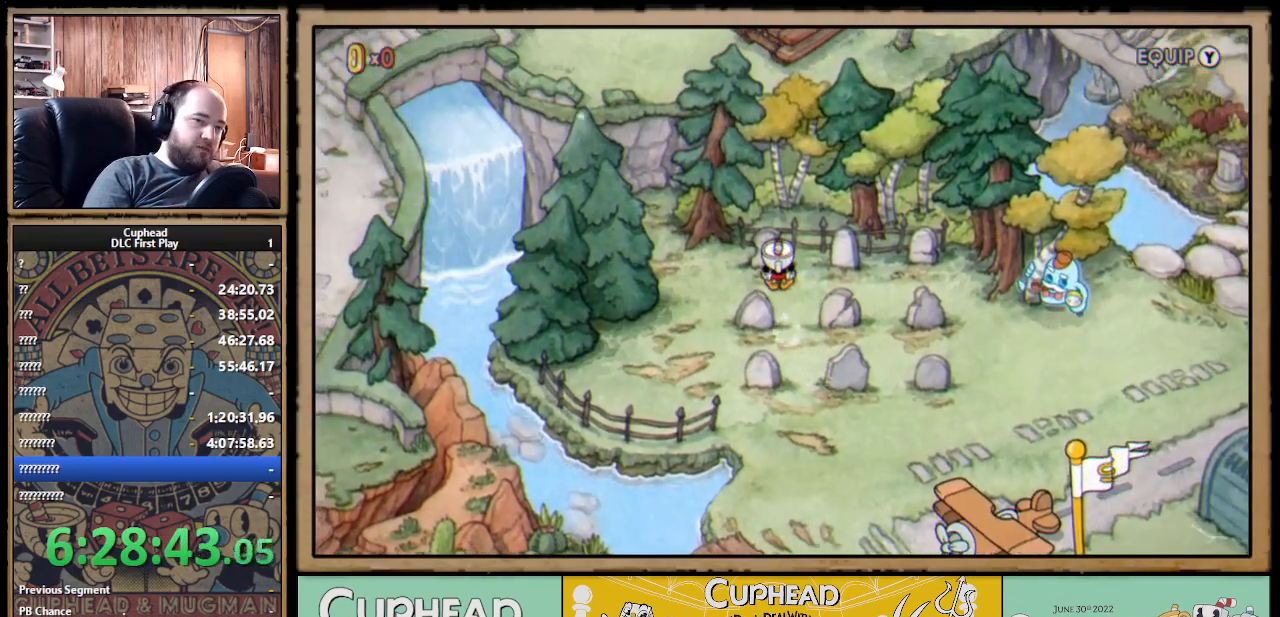
{"buttons": [], "left_stick": "center", "right_stick": "center", "events": []}
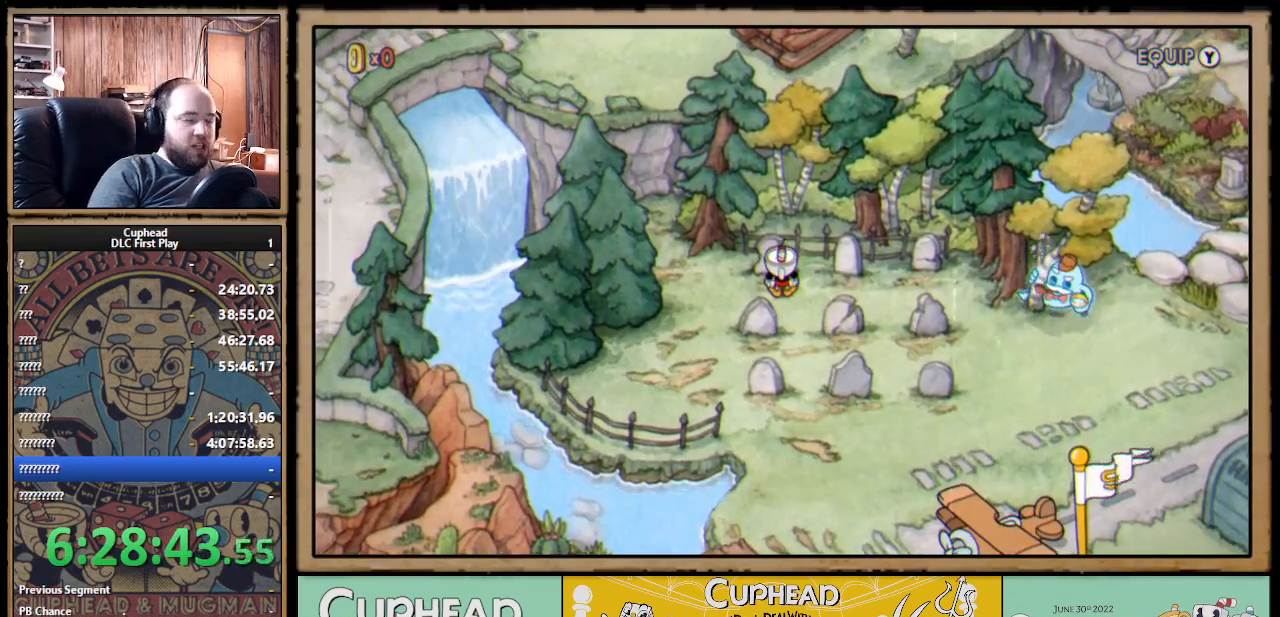
{"buttons": [], "left_stick": "center", "right_stick": "center", "events": []}
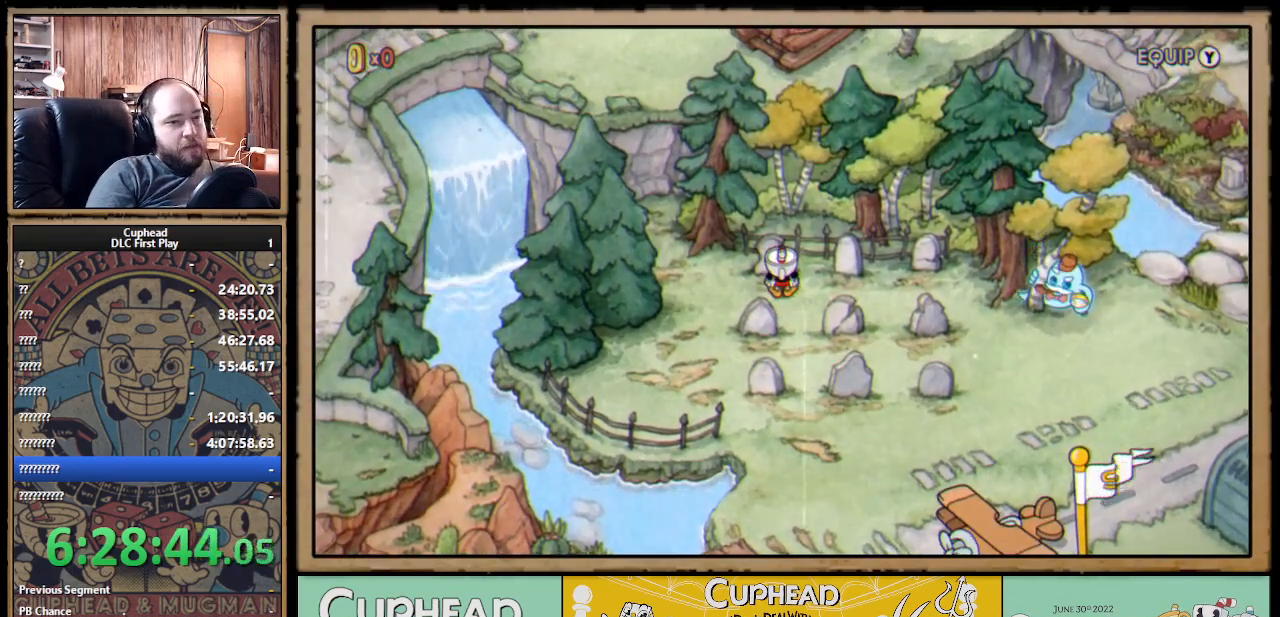
{"buttons": [], "left_stick": "center", "right_stick": "center", "events": []}
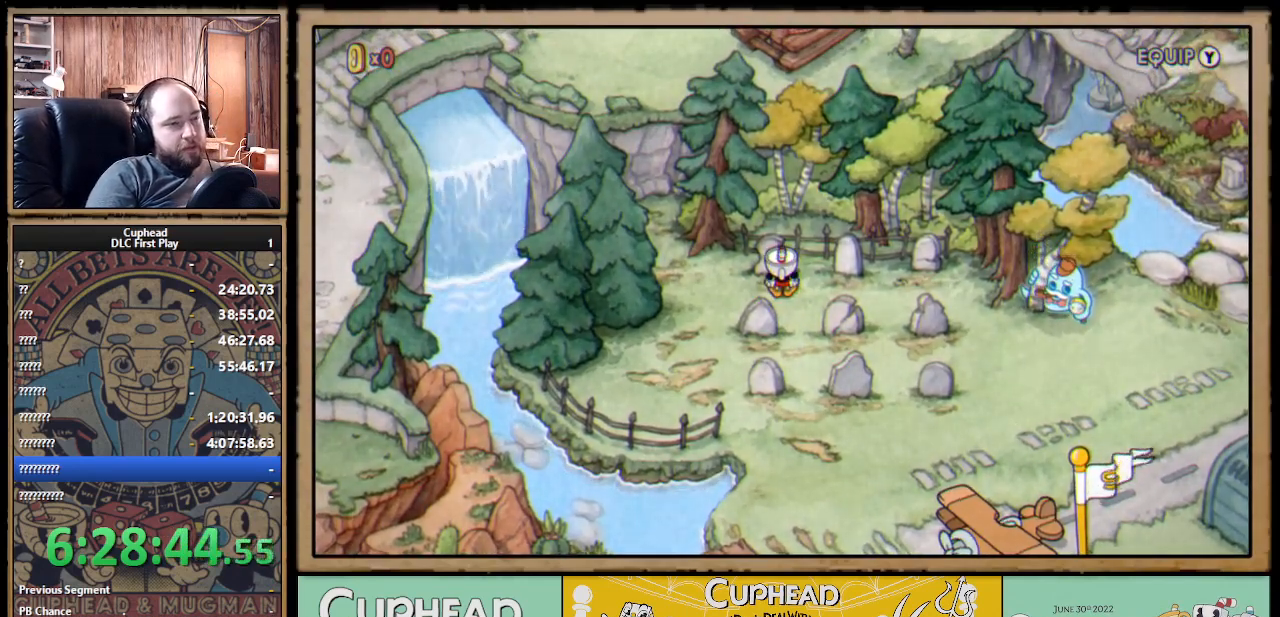
{"buttons": [], "left_stick": "center", "right_stick": "center", "events": []}
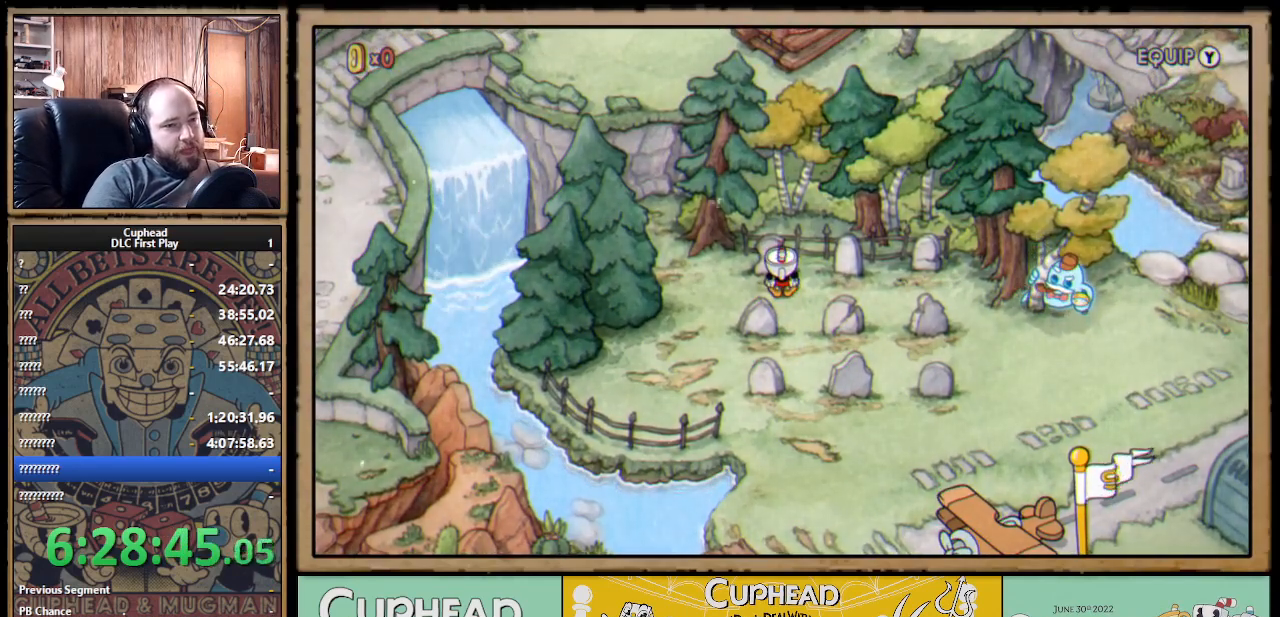
{"buttons": [], "left_stick": "center", "right_stick": "center", "events": []}
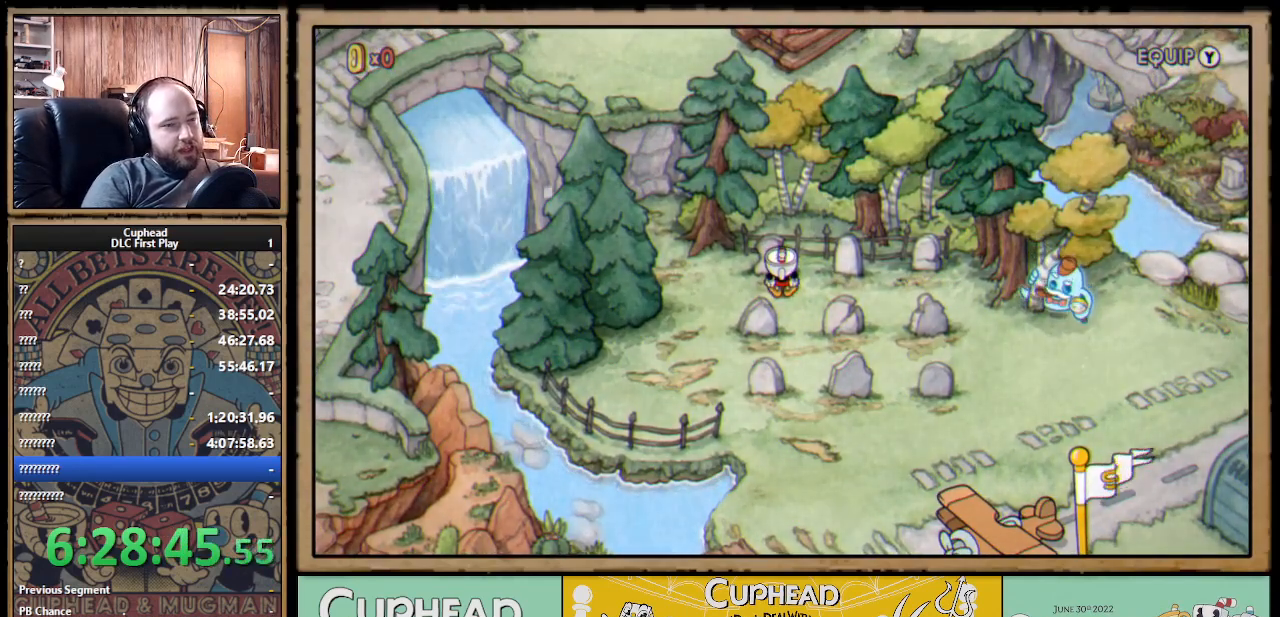
{"buttons": [], "left_stick": "center", "right_stick": "center", "events": [[200, "DPAD_RIGHT", "down"], [350, "DPAD_RIGHT", "up"]]}
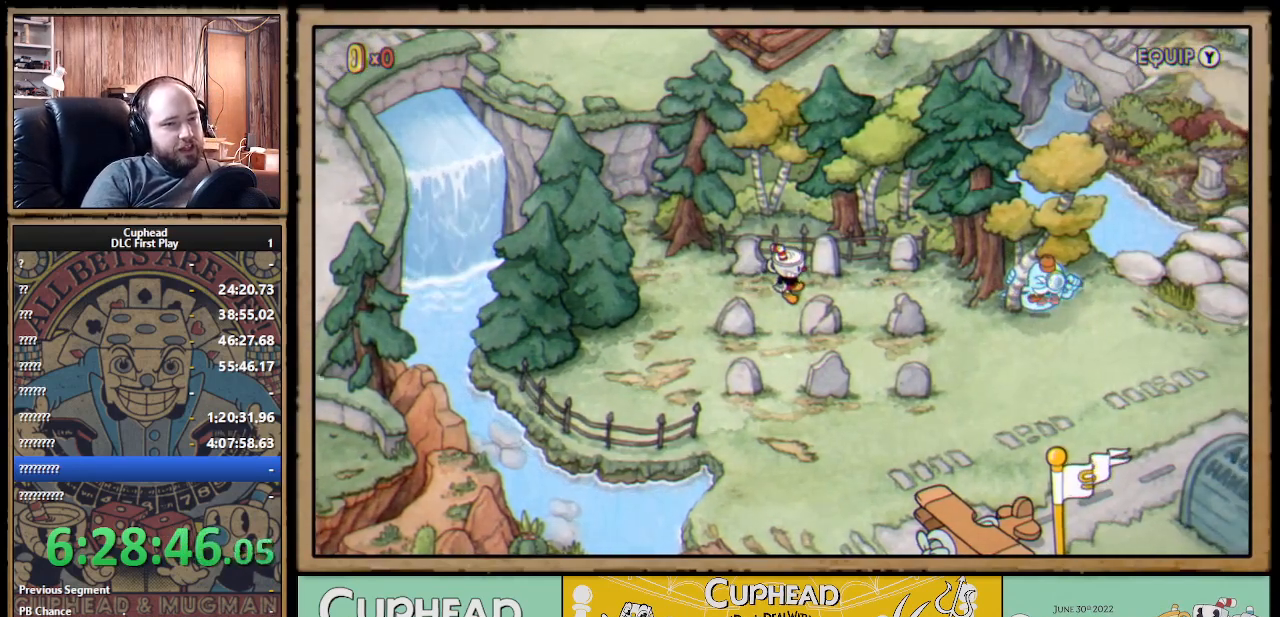
{"buttons": [], "left_stick": "center", "right_stick": "center", "events": [[117, "DPAD_RIGHT", "down"], [333, "DPAD_RIGHT", "up"]]}
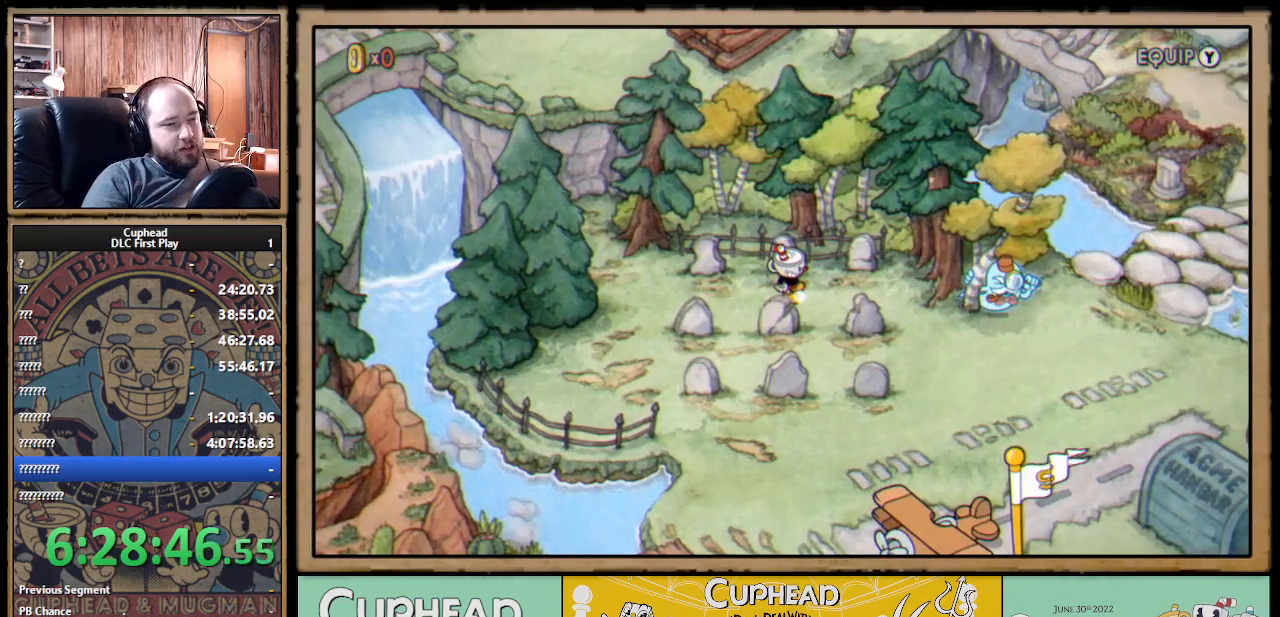
{"buttons": [], "left_stick": "center", "right_stick": "center", "events": []}
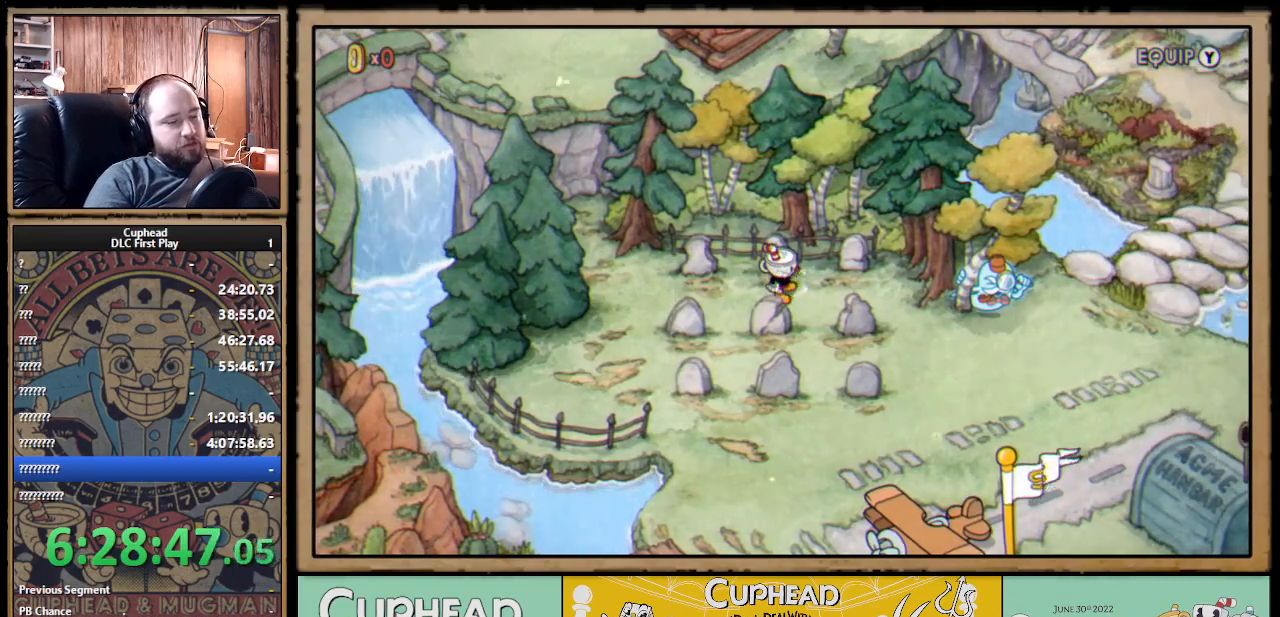
{"buttons": [], "left_stick": "center", "right_stick": "center", "events": []}
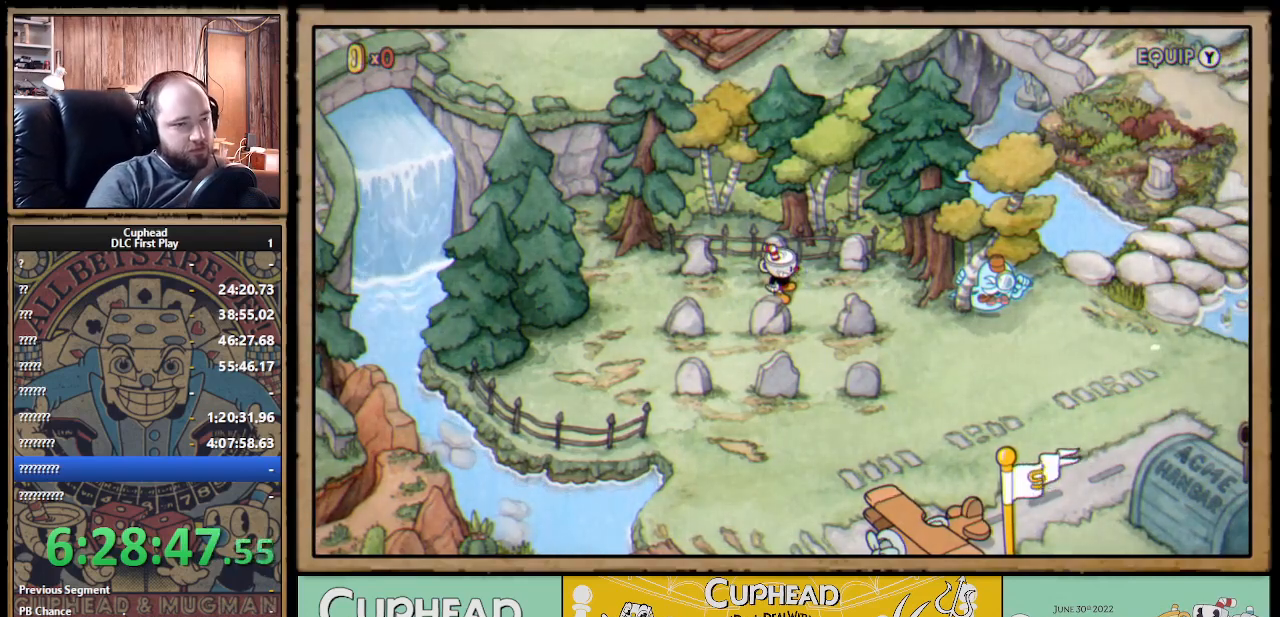
{"buttons": [], "left_stick": "center", "right_stick": "center", "events": []}
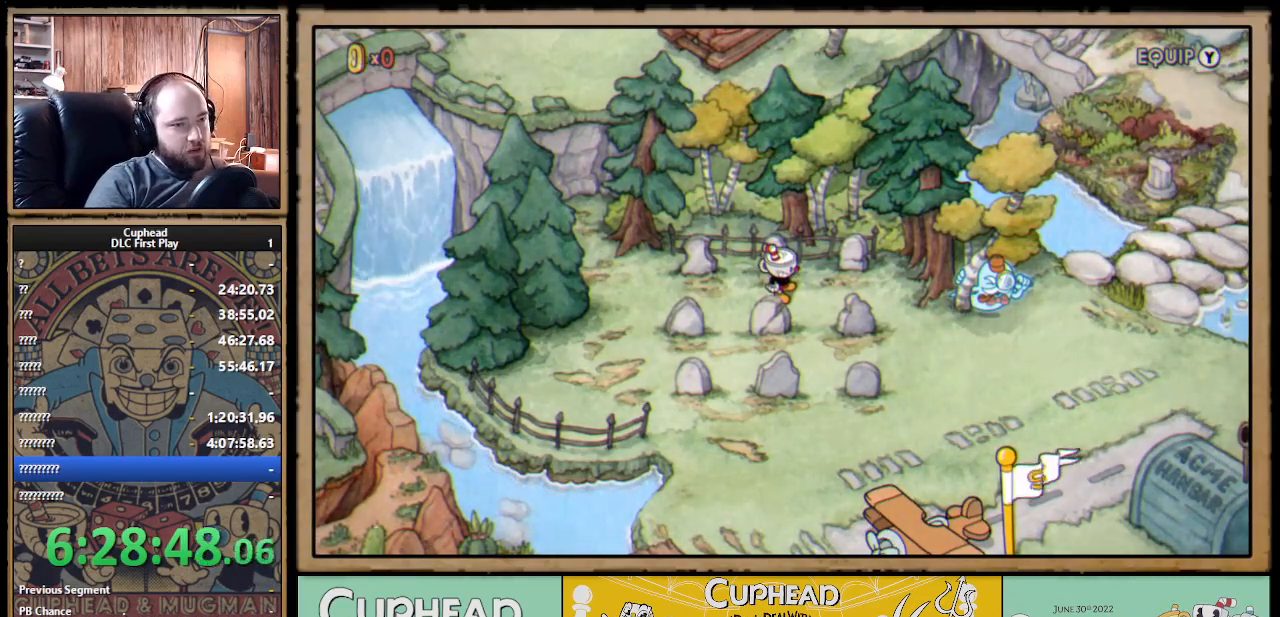
{"buttons": [], "left_stick": "center", "right_stick": "center", "events": []}
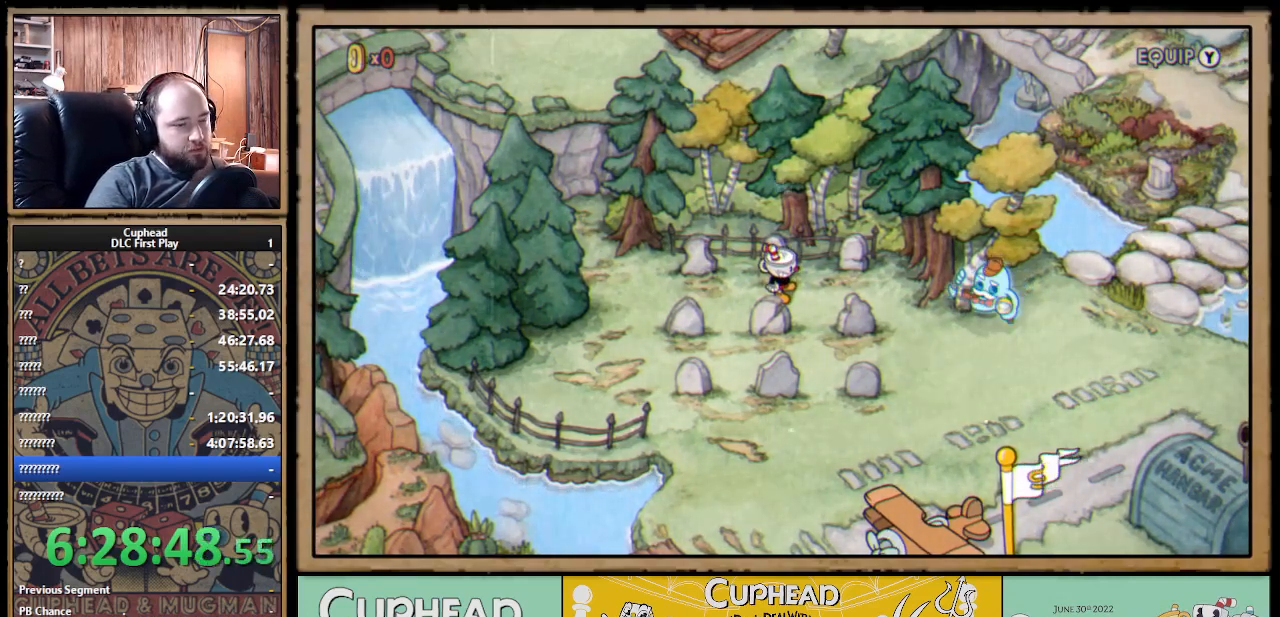
{"buttons": ["DPAD_UP"], "left_stick": "center", "right_stick": "center", "events": [[117, "DPAD_RIGHT", "down"], [450, "DPAD_RIGHT", "up"], [450, "DPAD_UP", "down"]]}
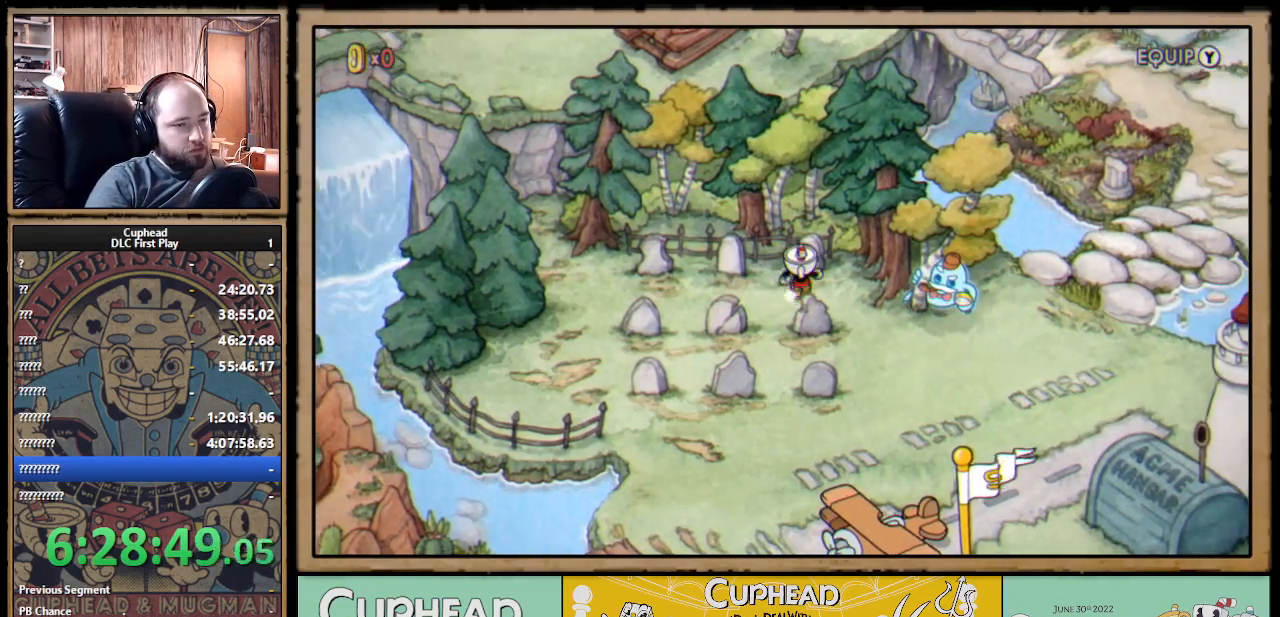
{"buttons": ["DPAD_LEFT"], "left_stick": "center", "right_stick": "center", "events": [[33, "A", "down"], [67, "DPAD_UP", "up"], [200, "A", "up"], [200, "DPAD_LEFT", "down"]]}
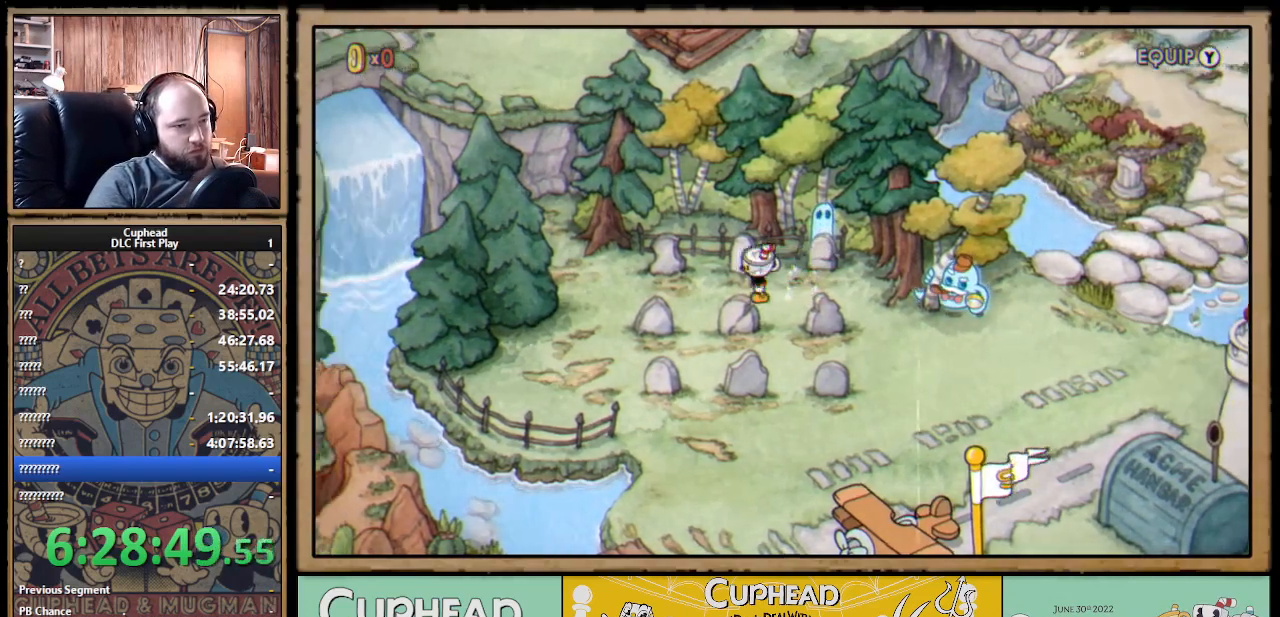
{"buttons": ["DPAD_DOWN"], "left_stick": "center", "right_stick": "center", "events": [[233, "DPAD_LEFT", "up"], [283, "DPAD_DOWN", "down"]]}
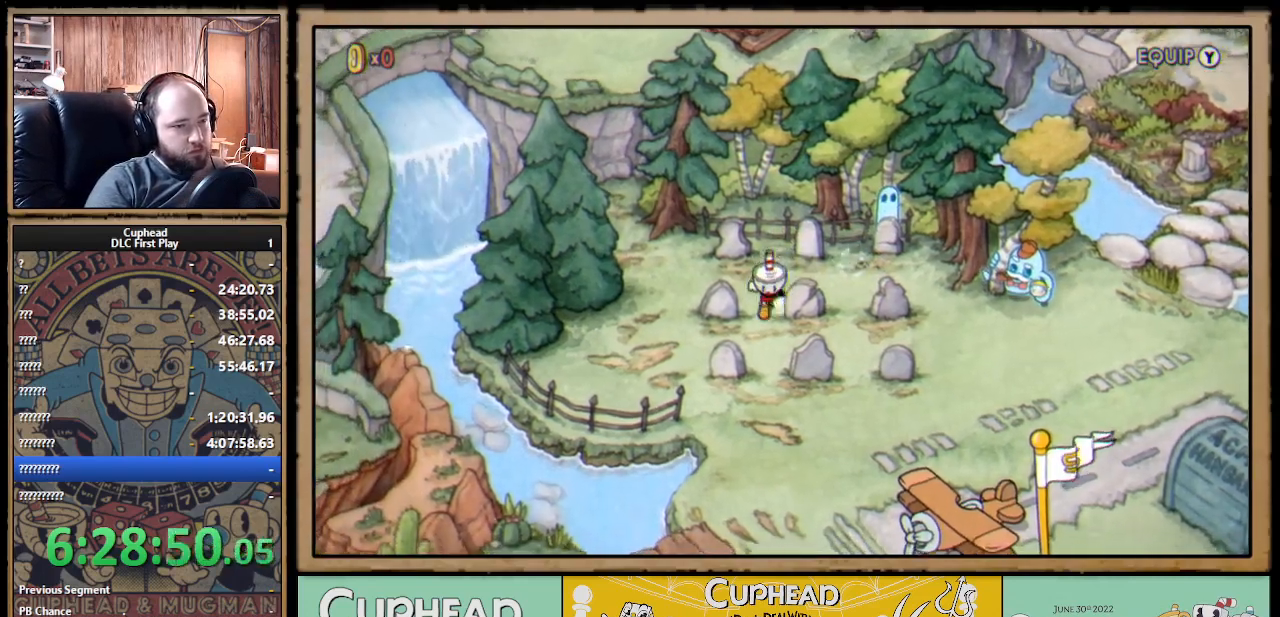
{"buttons": ["A", "DPAD_UP"], "left_stick": "center", "right_stick": "center", "events": [[100, "DPAD_RIGHT", "down"], [183, "DPAD_DOWN", "up"], [367, "DPAD_RIGHT", "up"], [400, "DPAD_UP", "down"], [433, "A", "down"]]}
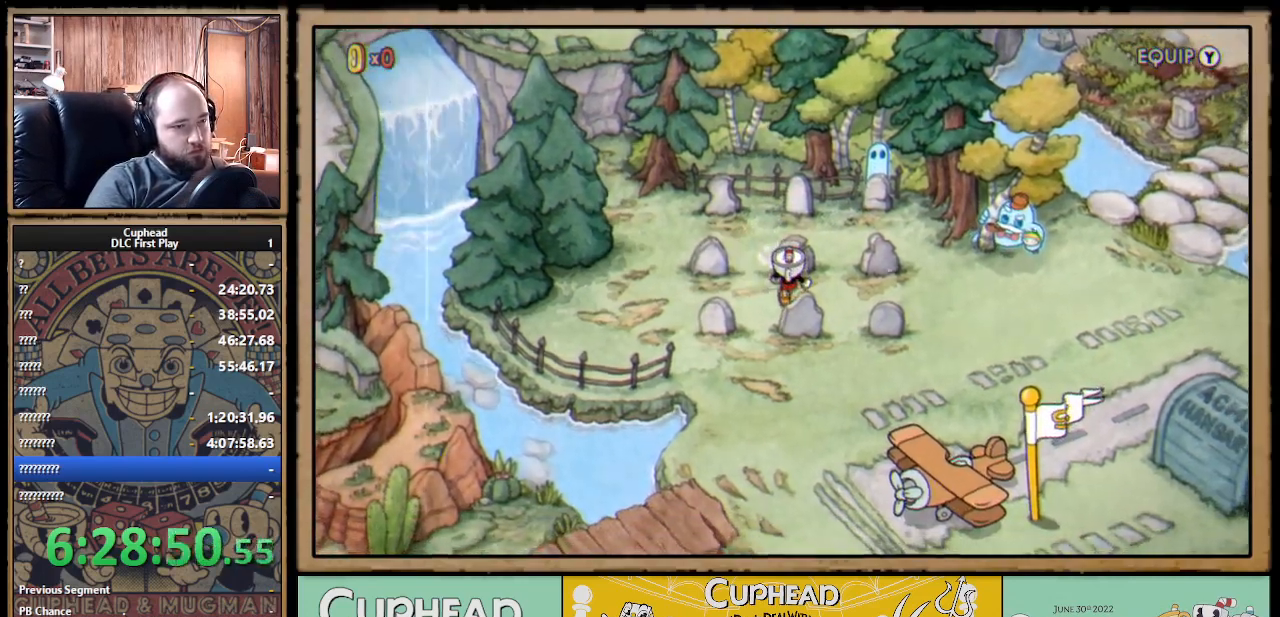
{"buttons": ["A", "DPAD_UP"], "left_stick": "center", "right_stick": "center", "events": [[33, "A", "up"], [67, "DPAD_LEFT", "down"], [67, "DPAD_UP", "up"], [433, "DPAD_UP", "down"], [467, "DPAD_LEFT", "up"], [483, "A", "down"]]}
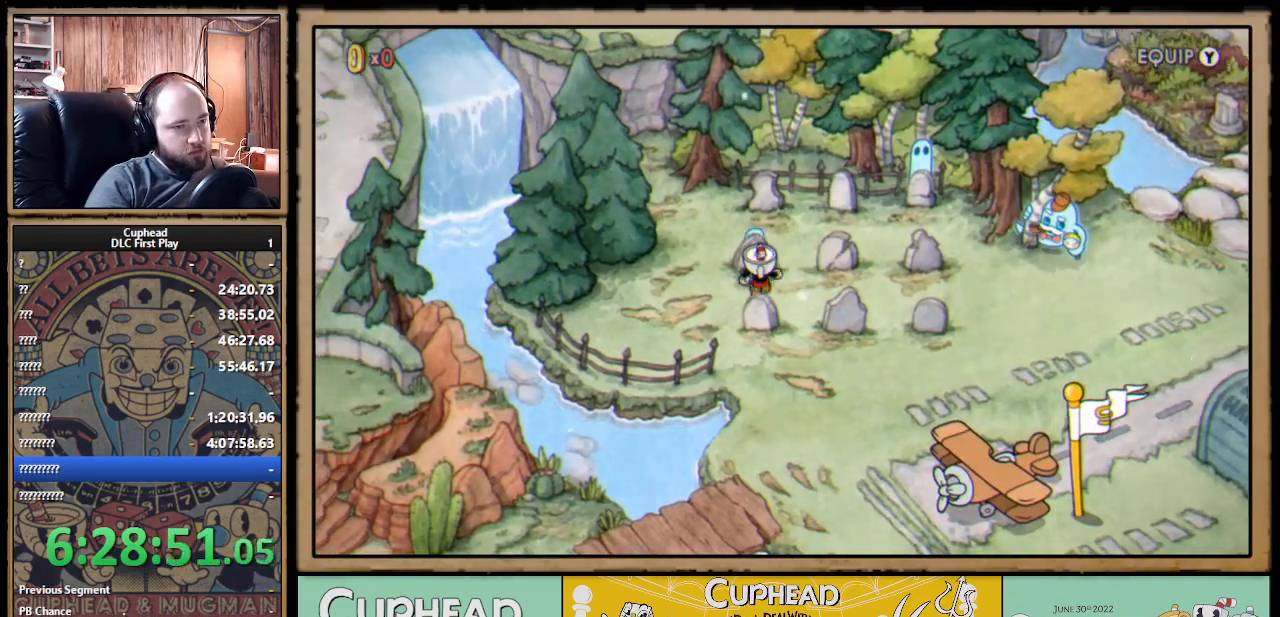
{"buttons": ["DPAD_UP"], "left_stick": "center", "right_stick": "center", "events": [[33, "DPAD_RIGHT", "down"], [33, "DPAD_UP", "up"], [50, "A", "up"], [483, "DPAD_RIGHT", "up"], [483, "DPAD_UP", "down"]]}
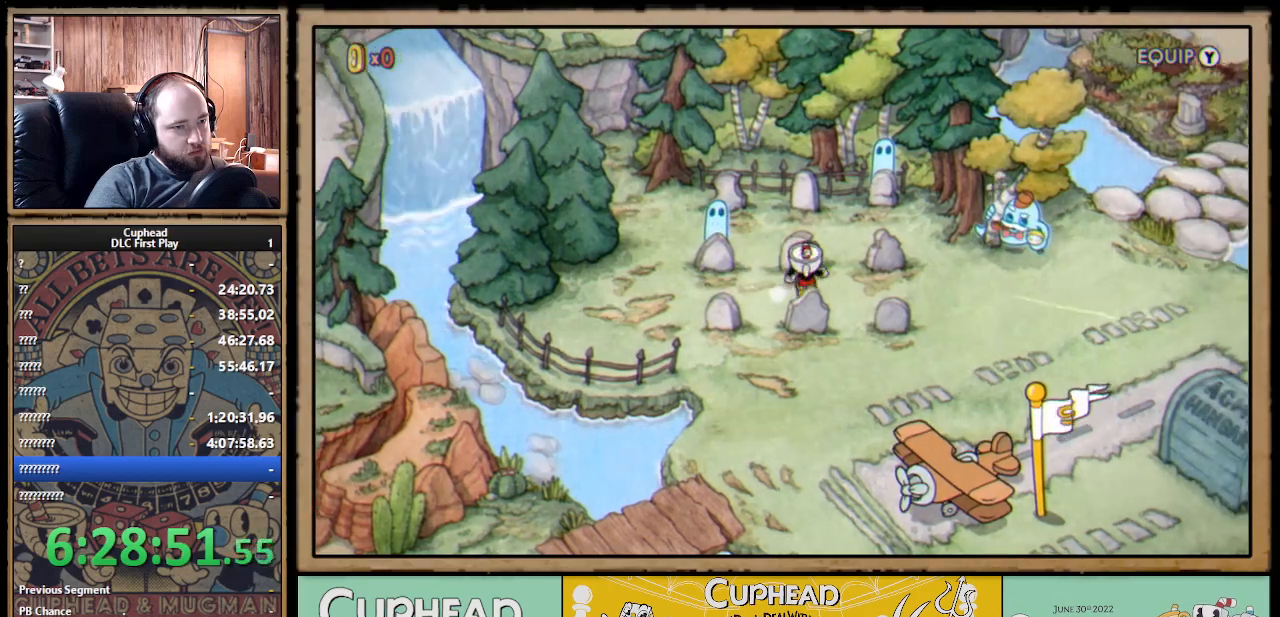
{"buttons": ["DPAD_RIGHT"], "left_stick": "center", "right_stick": "center", "events": [[33, "A", "down"], [83, "A", "up"], [183, "A", "down"], [217, "A", "up"], [333, "A", "down"], [383, "A", "up"], [417, "DPAD_UP", "up"], [433, "DPAD_RIGHT", "down"]]}